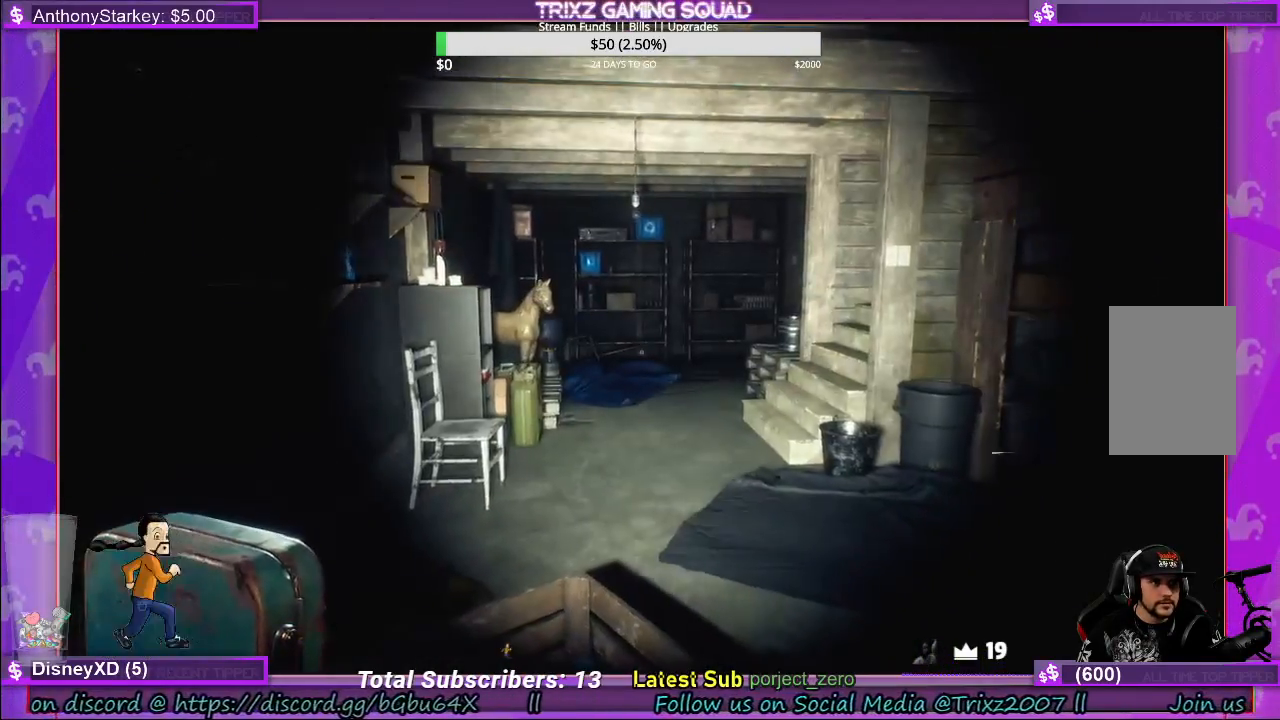
Gameplay with keyboard and mouse; each line is a JSON object with the keys and mouse buttons held at the frame after it. "events" lists presses ("down") and releases ("up") of "a", "ctrl", "d", "e", "f", "q", "r", "s", "shift", "space", "tab", "w", "mouse_left", "mouse_wheel", "mouse_right" and "mouse_mb4" between this image and that frame as [ms after this image, input, new state], when the widget could be followed in between. "mouse_left", "mouse_wheel", "mouse_right", "mouse_mb4" = the "left", "wheel", "right", "mb4" buttons of the "mouse" list. No other keys are recorded. "wheel" means that the mouse wheel is clicked or scrolled. Mouse movement is not recorded.
{"keys": [], "mouse": [], "events": [[83, "f", "up"], [233, "w", "down"], [450, "w", "up"]]}
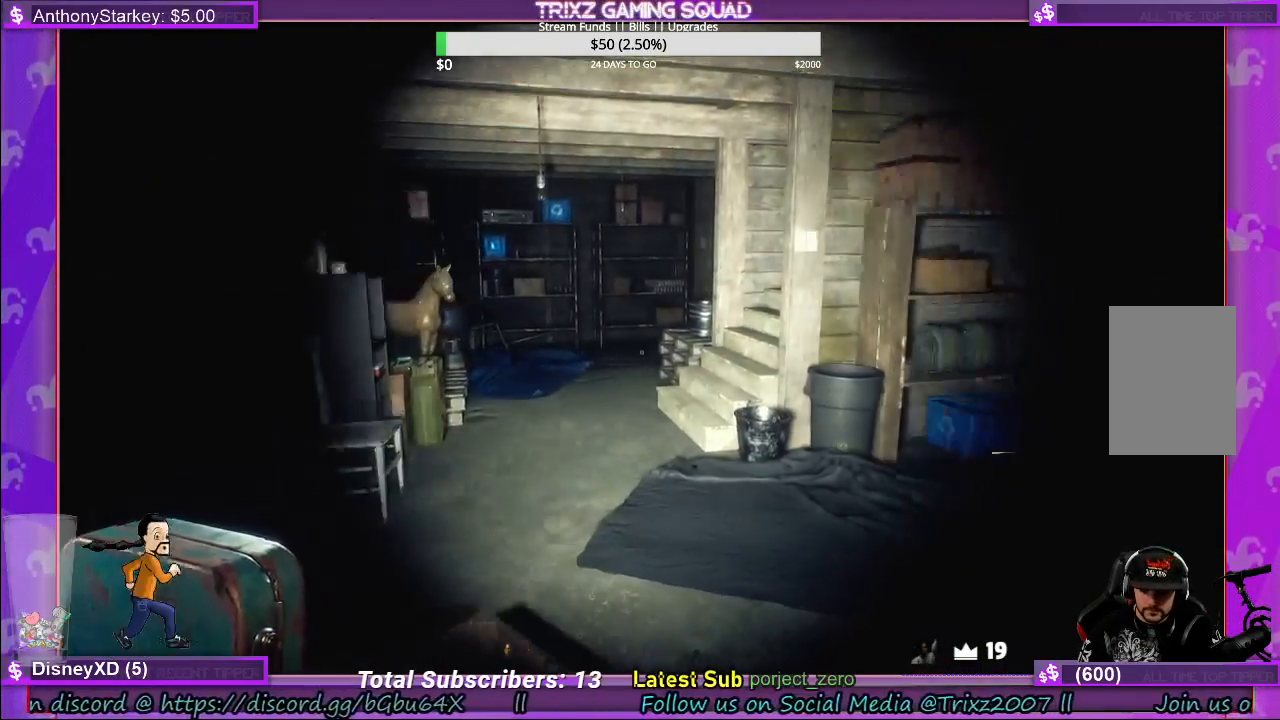
{"keys": ["f"], "mouse": [], "events": [[17, "f", "down"], [100, "f", "up"], [183, "f", "down"], [267, "f", "up"], [350, "f", "down"]]}
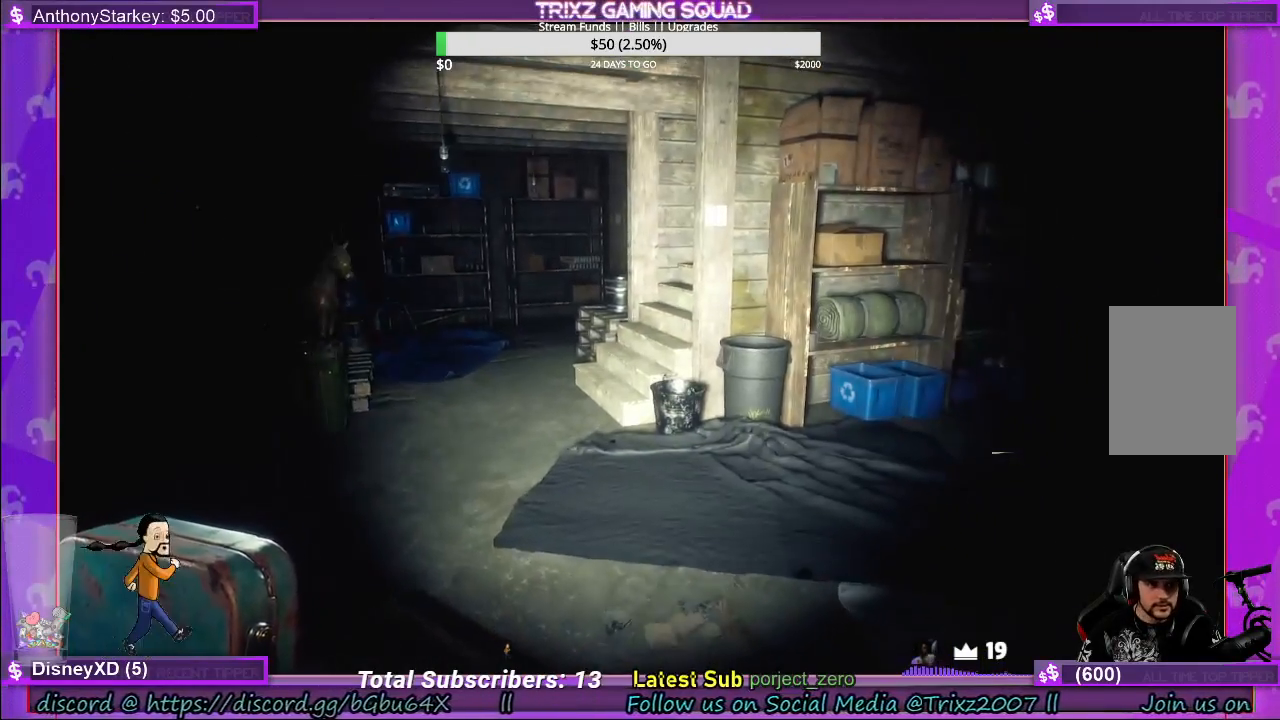
{"keys": [], "mouse": [], "events": [[33, "w", "down"], [100, "f", "up"], [200, "w", "up"]]}
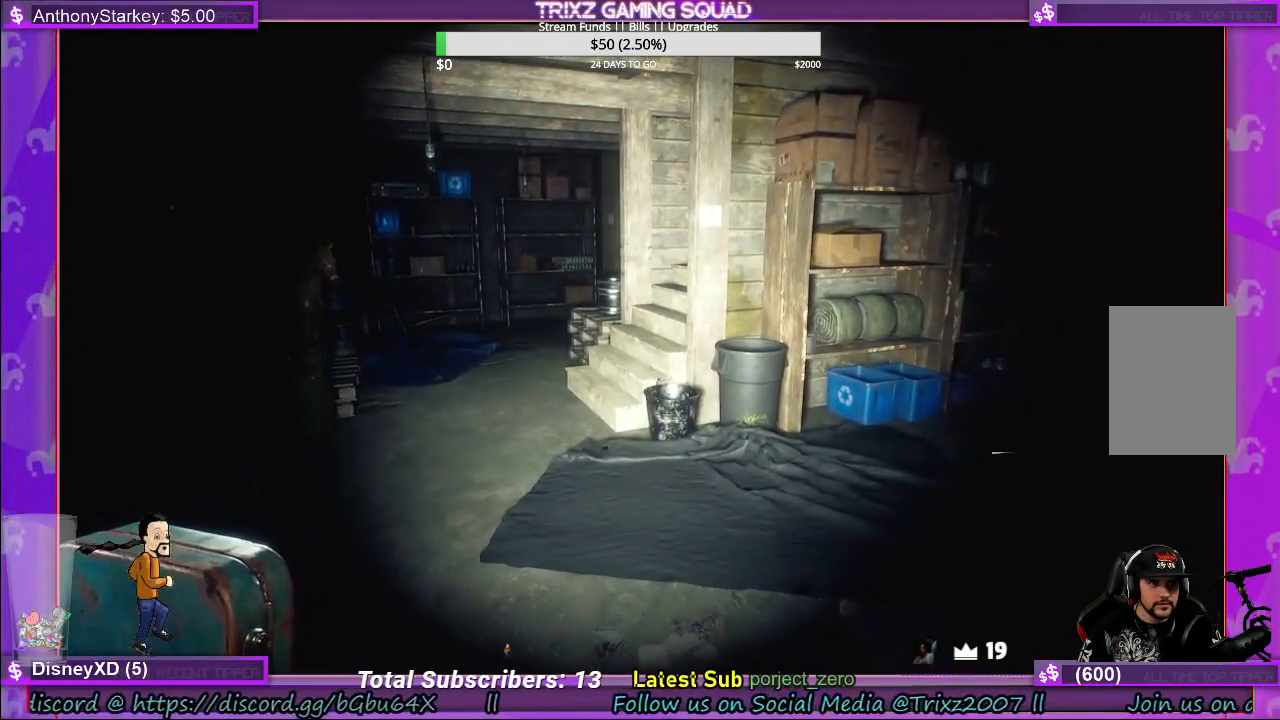
{"keys": ["shift", "w"], "mouse": [], "events": [[150, "w", "down"], [350, "shift", "down"]]}
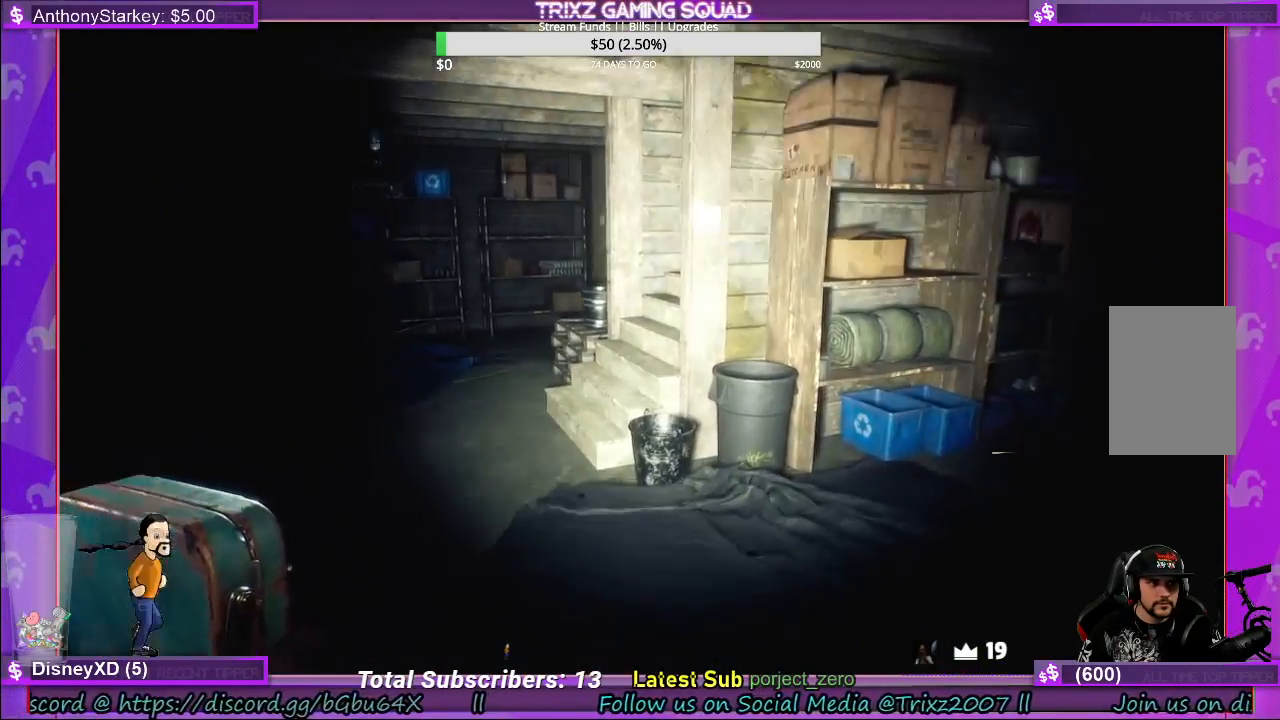
{"keys": ["d", "w"], "mouse": [], "events": [[100, "mouse_left", "down"], [250, "mouse_left", "up"], [267, "shift", "up"], [283, "mouse_right", "down"], [333, "mouse_left", "down"], [433, "mouse_left", "up"], [467, "d", "down"], [467, "mouse_right", "up"]]}
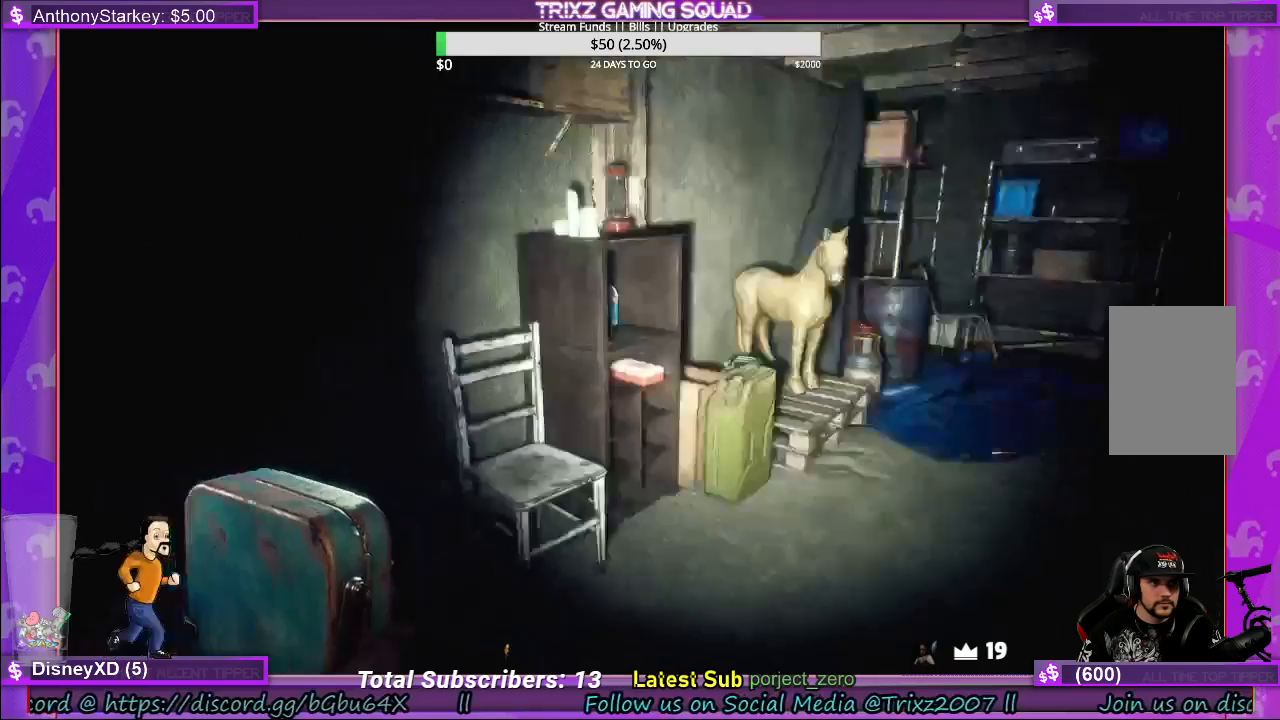
{"keys": [], "mouse": [], "events": [[283, "w", "up"], [383, "d", "up"]]}
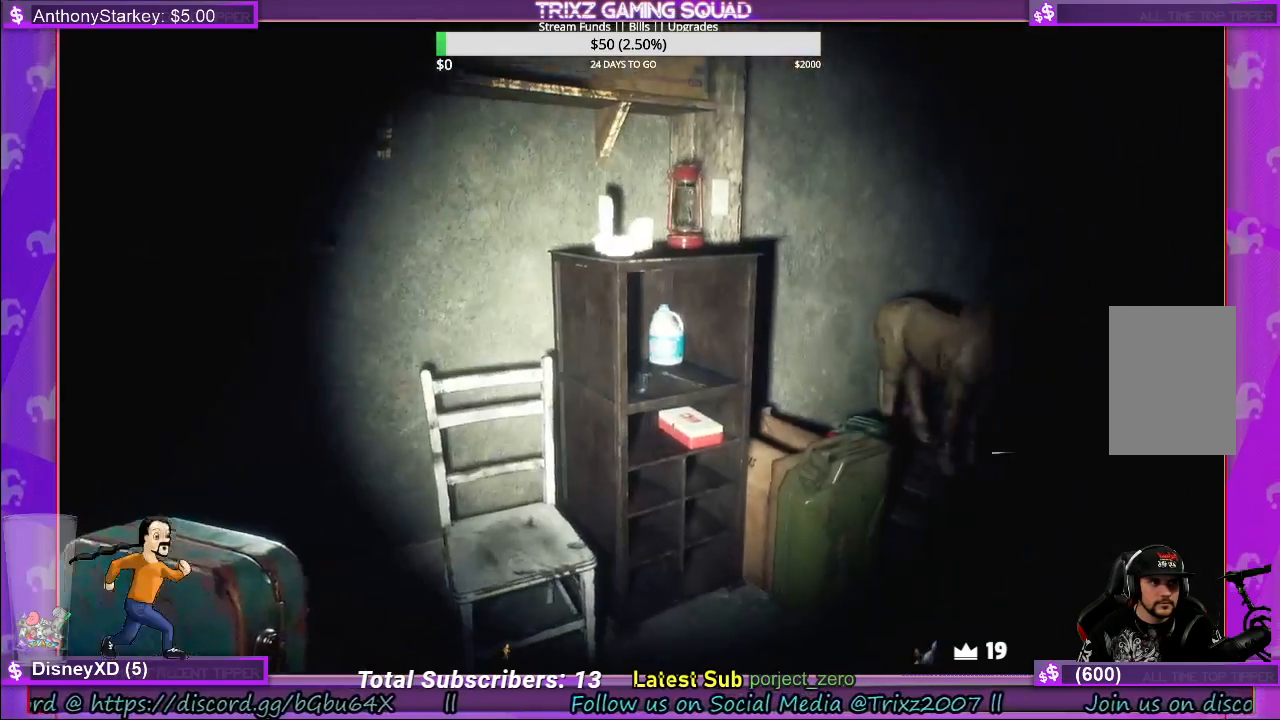
{"keys": ["w"], "mouse": [], "events": [[350, "w", "down"]]}
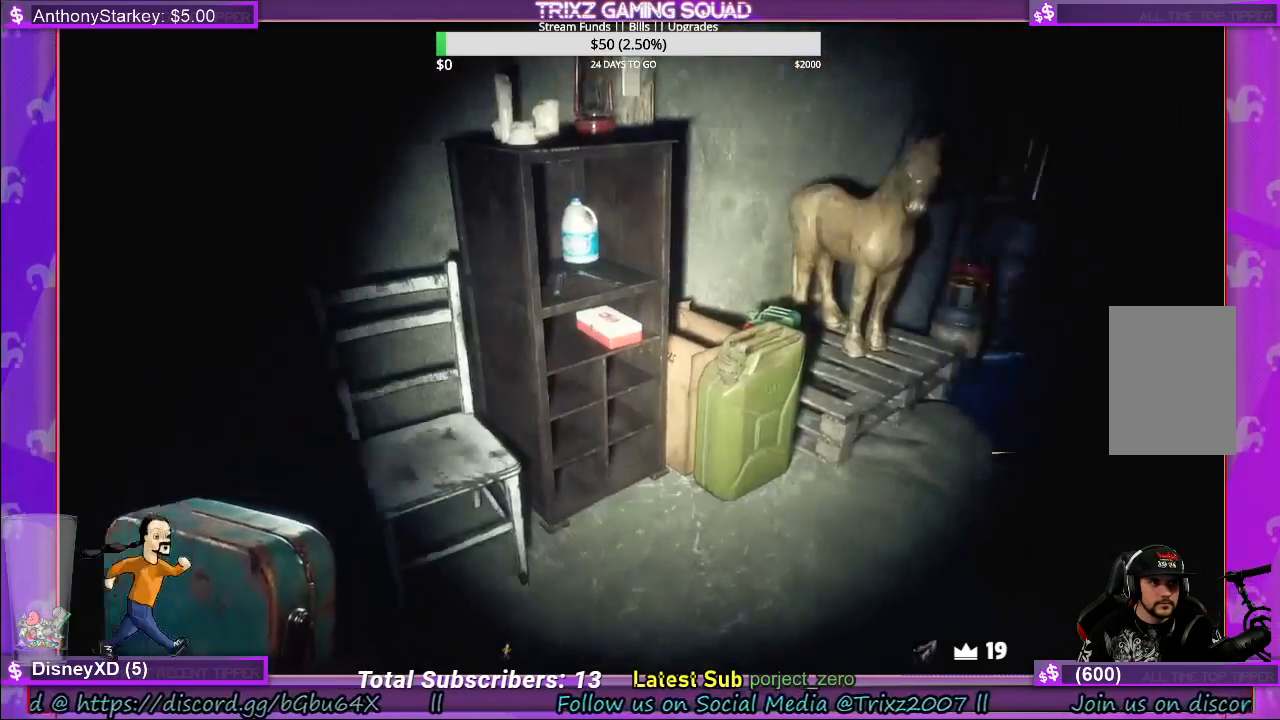
{"keys": ["w"], "mouse": [], "events": []}
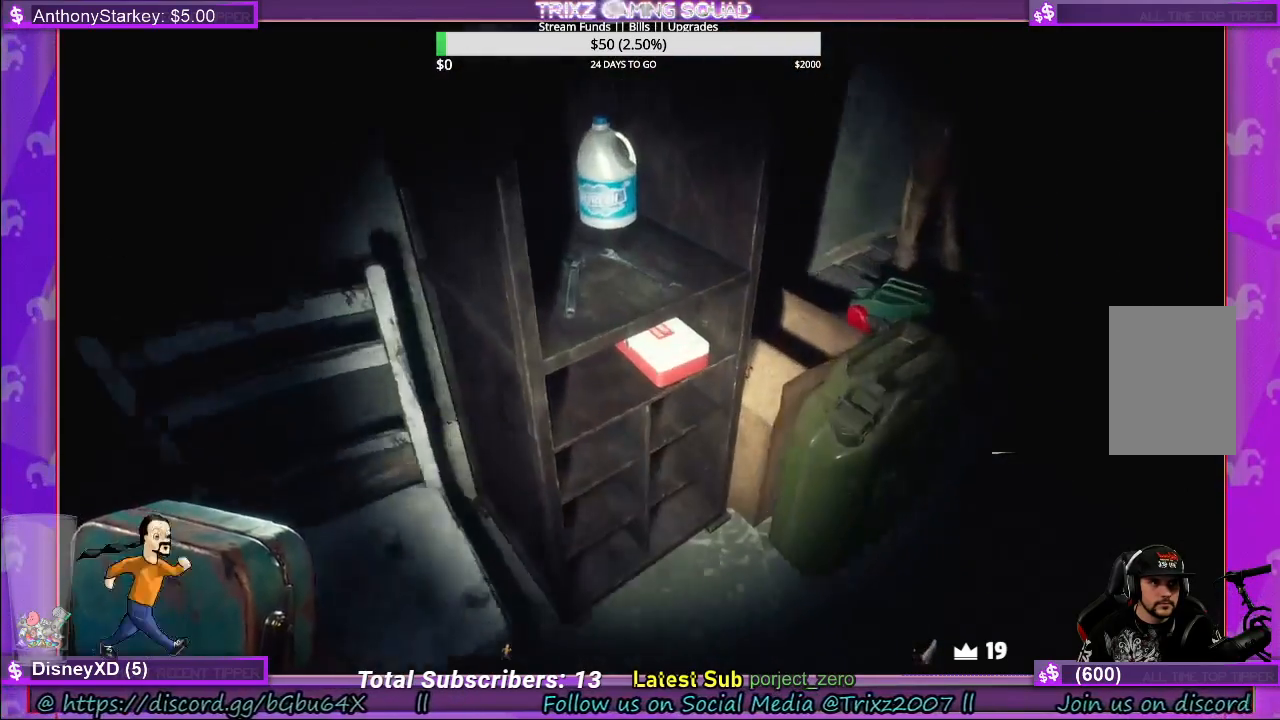
{"keys": [], "mouse": [], "events": [[117, "w", "up"]]}
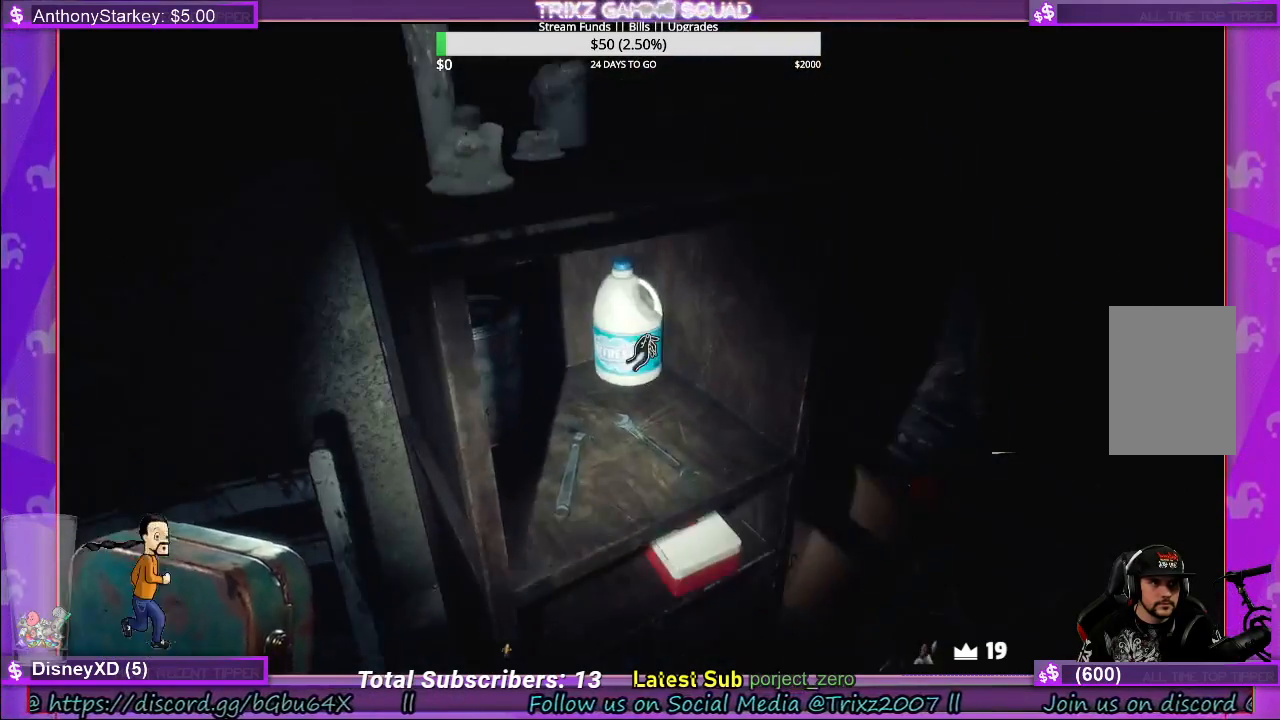
{"keys": ["d"], "mouse": [], "events": [[400, "d", "down"]]}
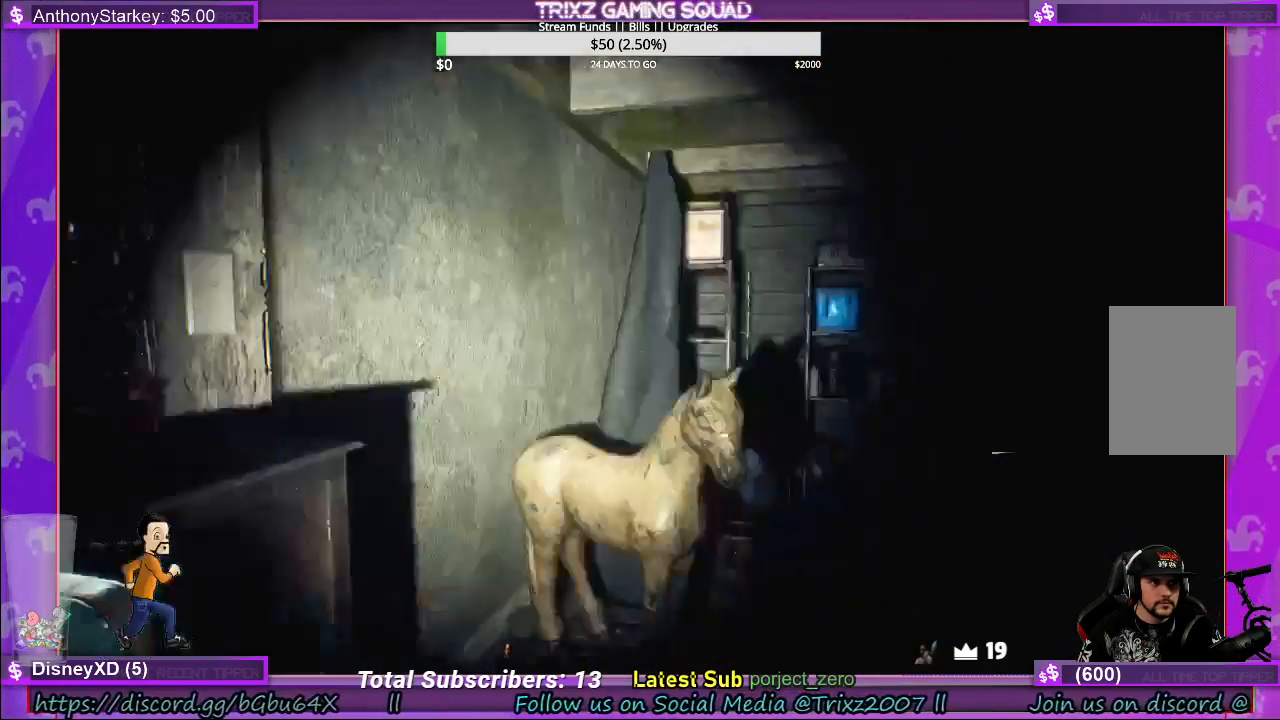
{"keys": [], "mouse": [], "events": [[33, "w", "down"], [100, "d", "up"], [133, "shift", "down"], [300, "shift", "up"], [333, "w", "up"]]}
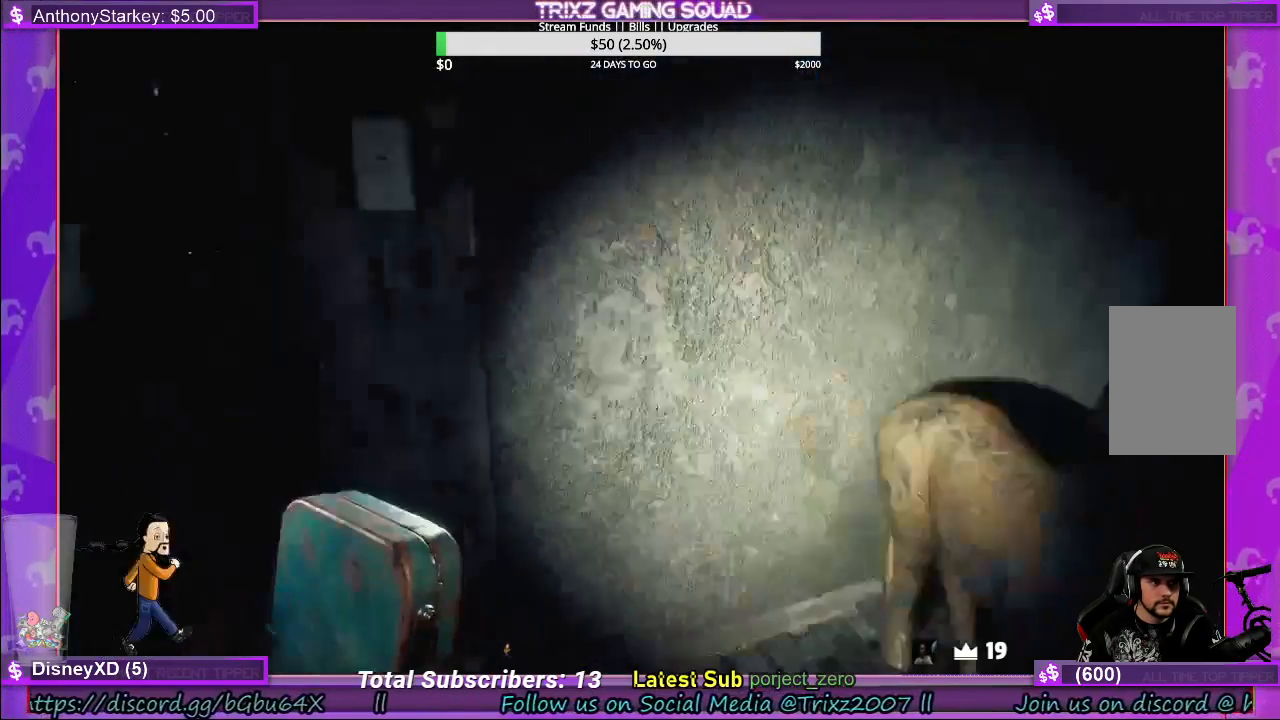
{"keys": [], "mouse": [], "events": [[33, "a", "down"], [233, "w", "down"], [367, "a", "up"], [433, "w", "up"]]}
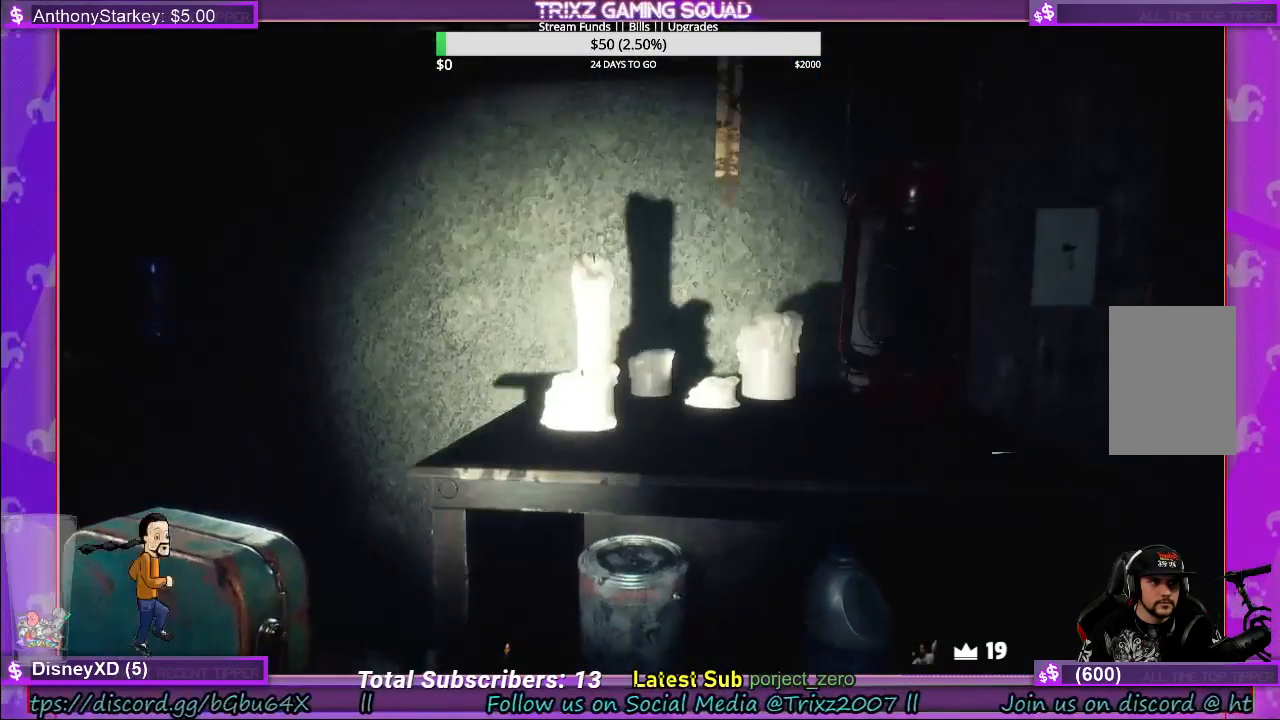
{"keys": [], "mouse": [], "events": []}
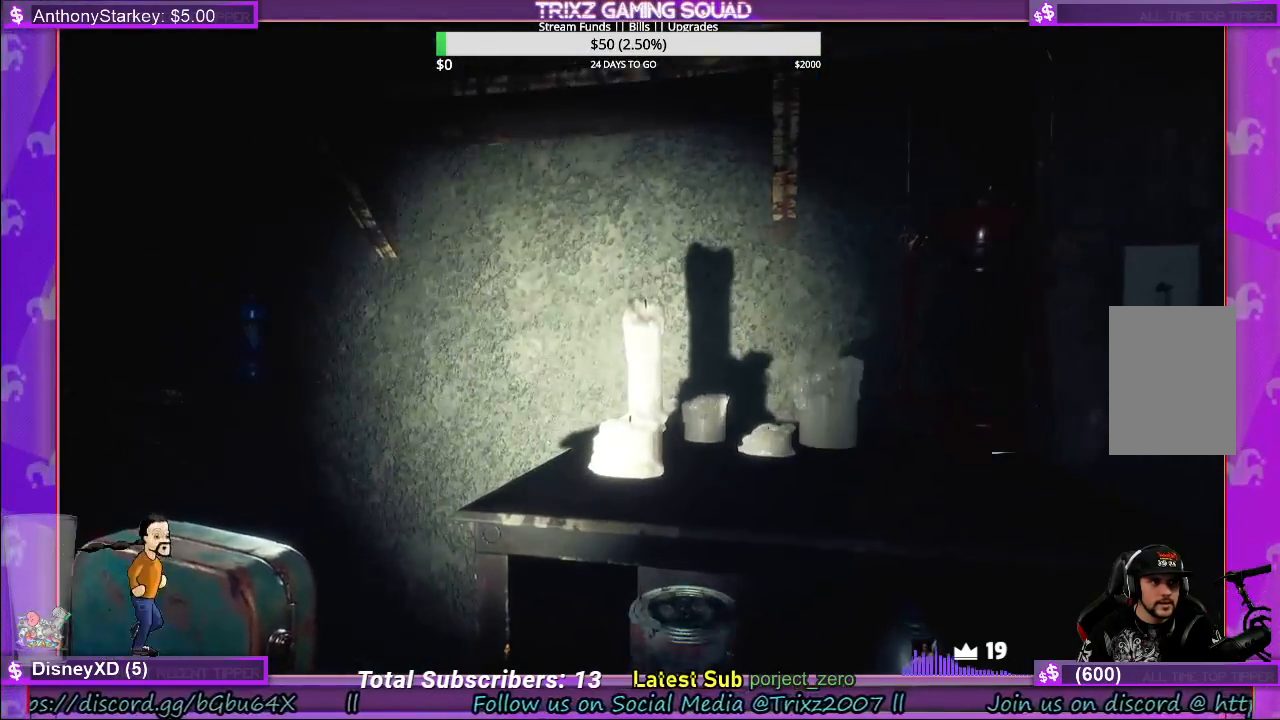
{"keys": ["d", "w"], "mouse": [], "events": [[233, "d", "down"], [317, "w", "down"]]}
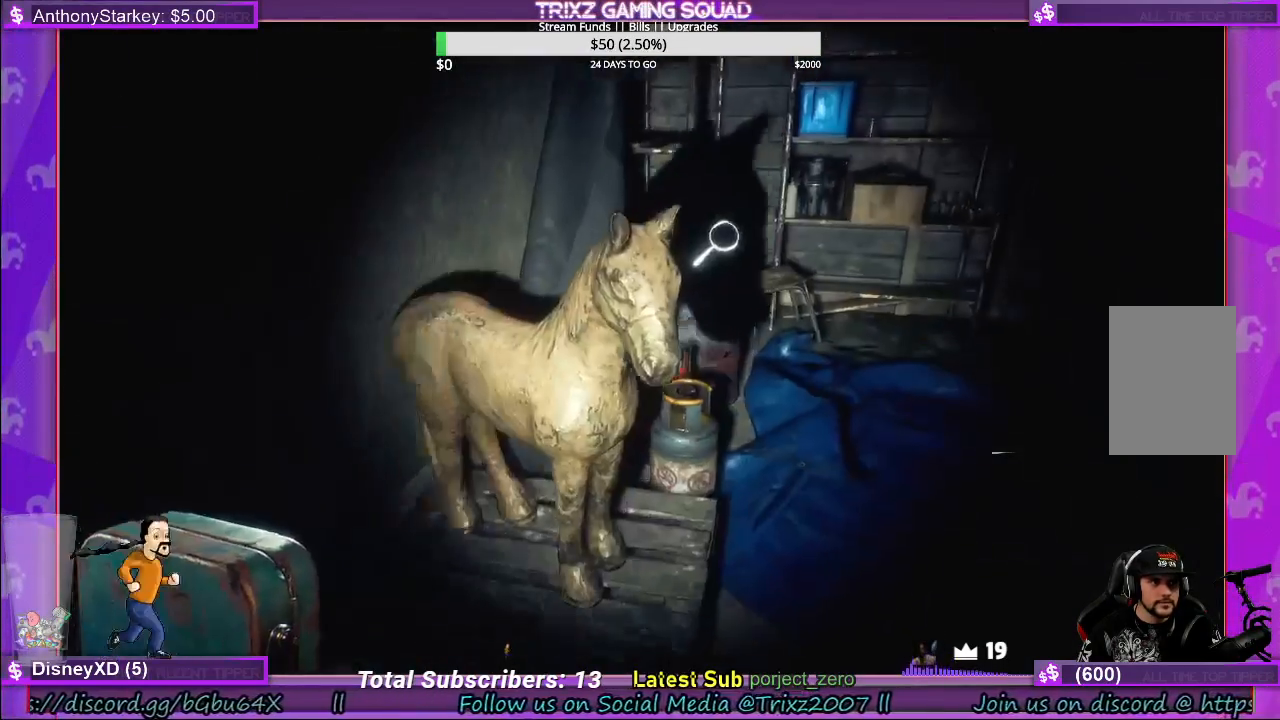
{"keys": [], "mouse": [], "events": [[467, "d", "up"], [467, "w", "up"]]}
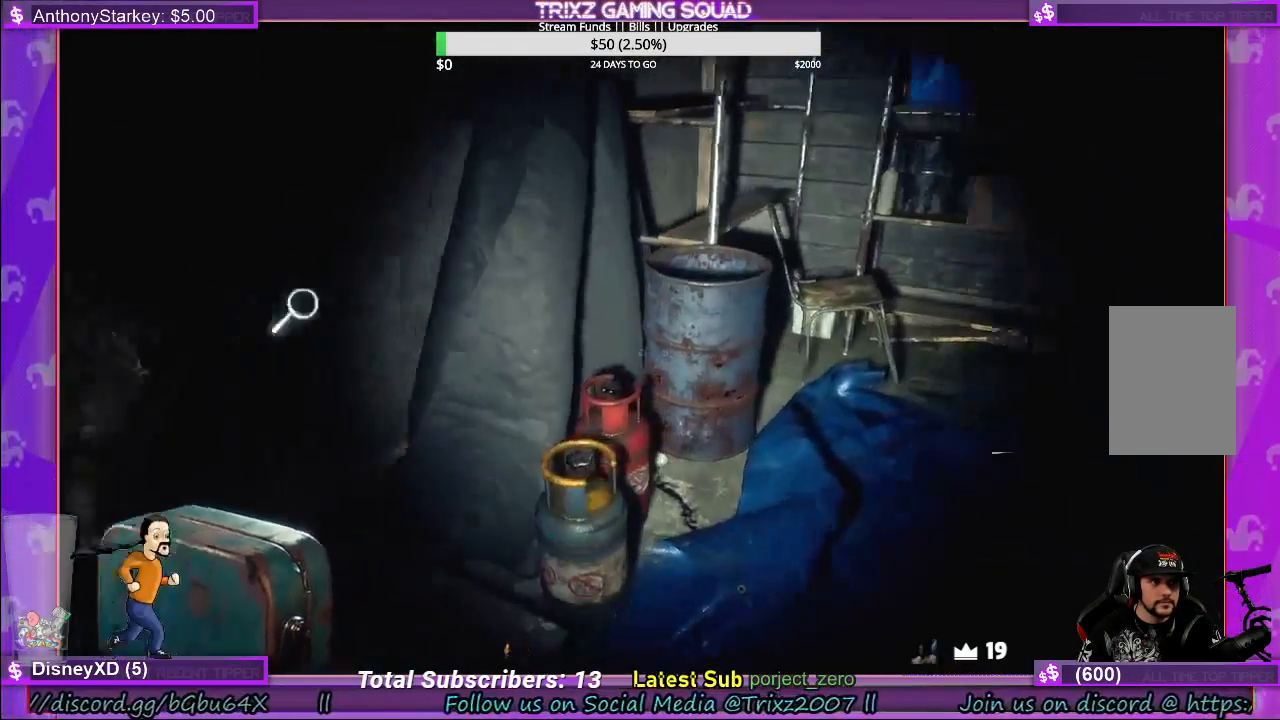
{"keys": [], "mouse": [], "events": [[250, "mouse_left", "down"], [383, "mouse_left", "up"]]}
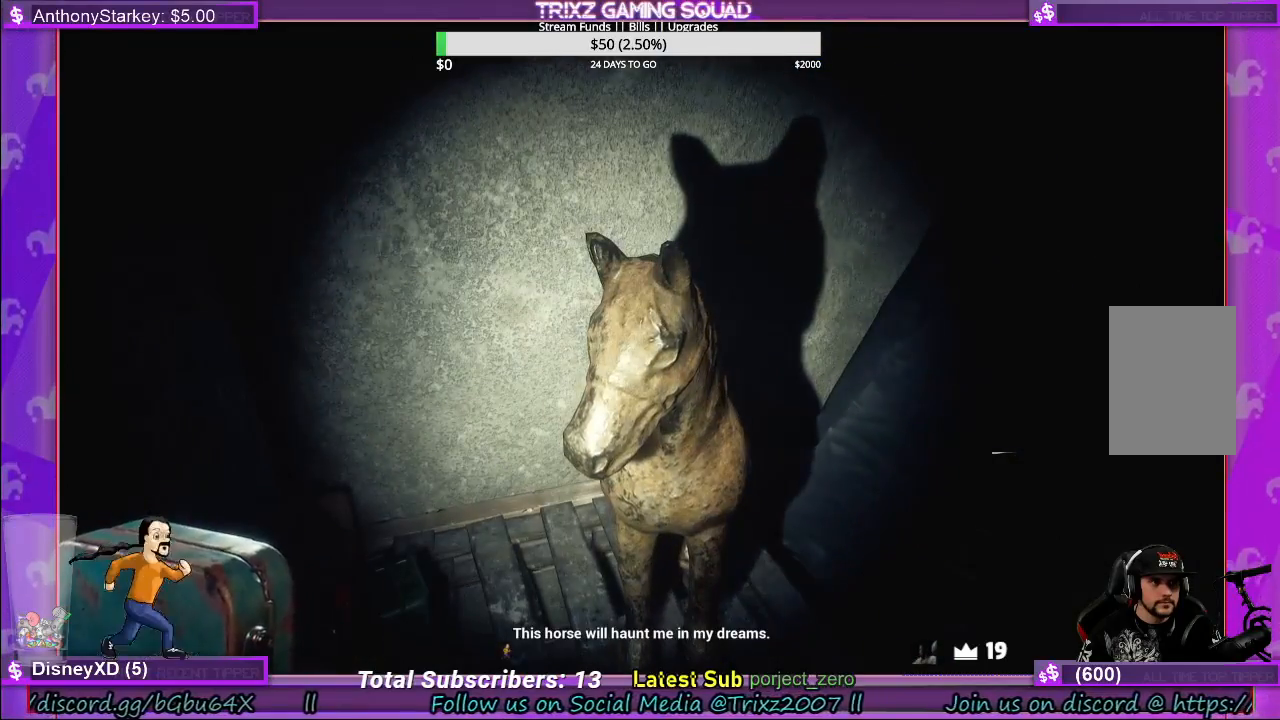
{"keys": [], "mouse": [], "events": []}
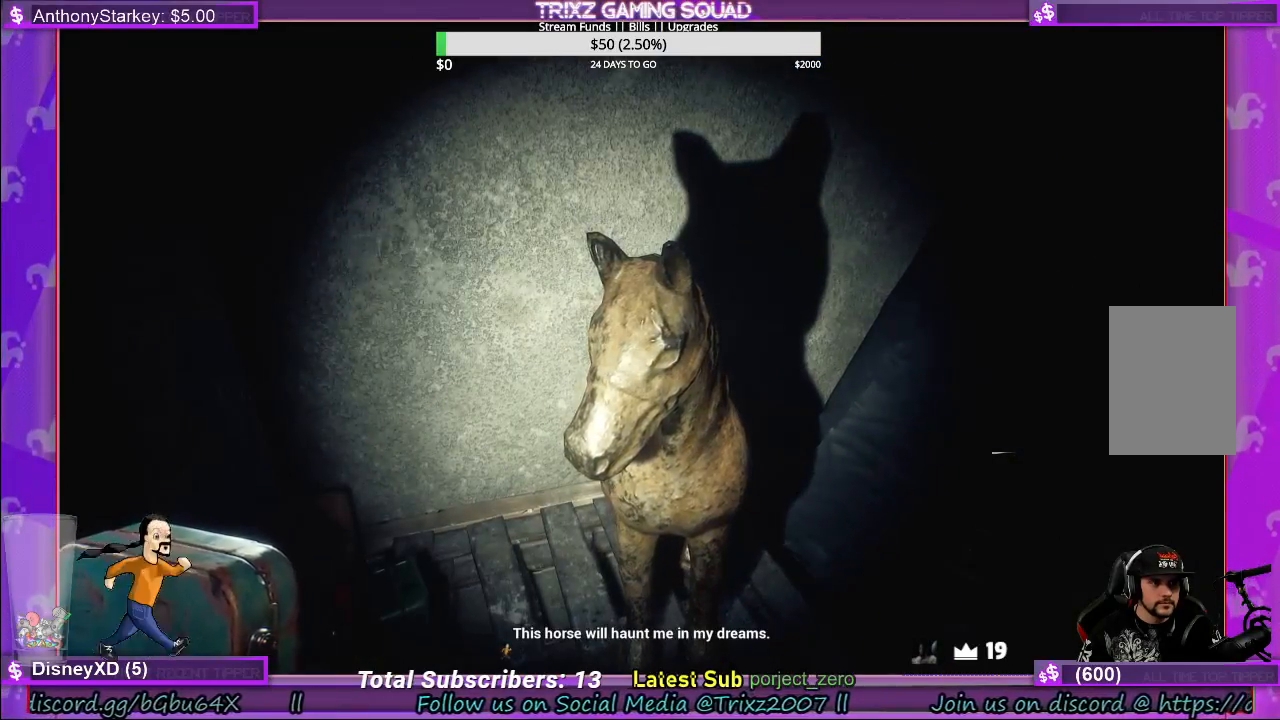
{"keys": [], "mouse": [], "events": [[83, "s", "down"], [317, "s", "up"]]}
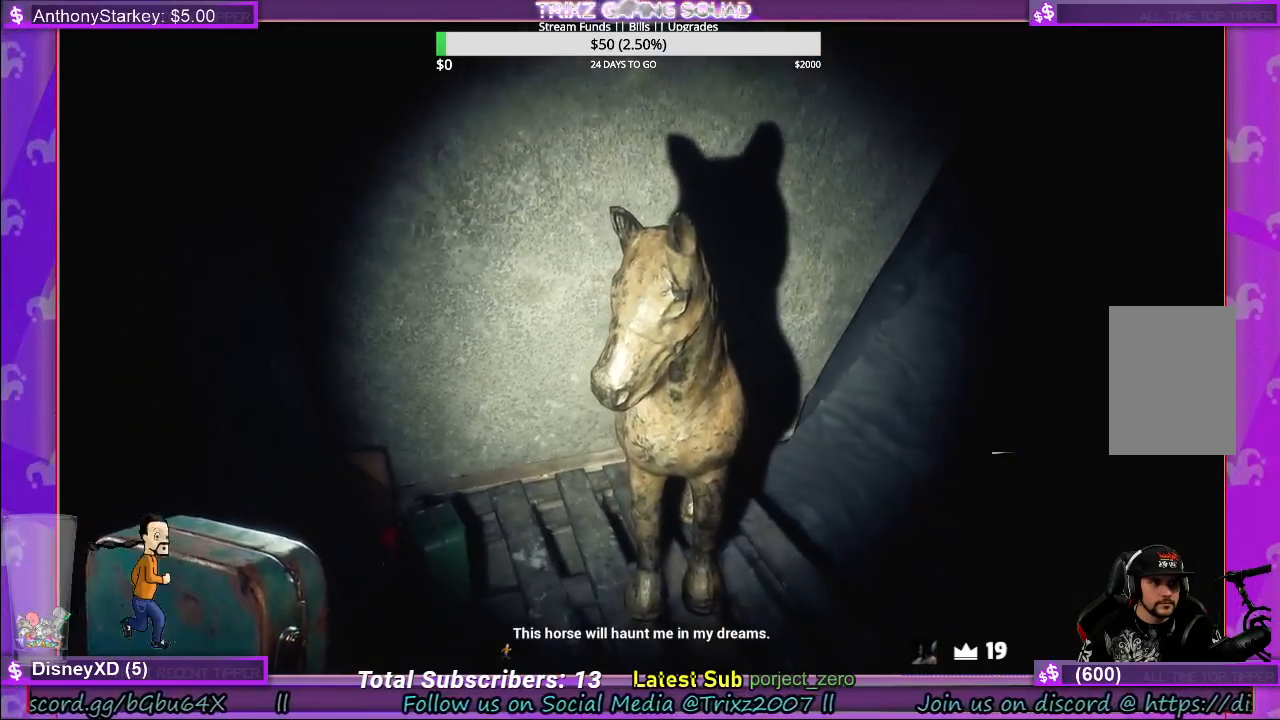
{"keys": ["w"], "mouse": [], "events": [[483, "w", "down"]]}
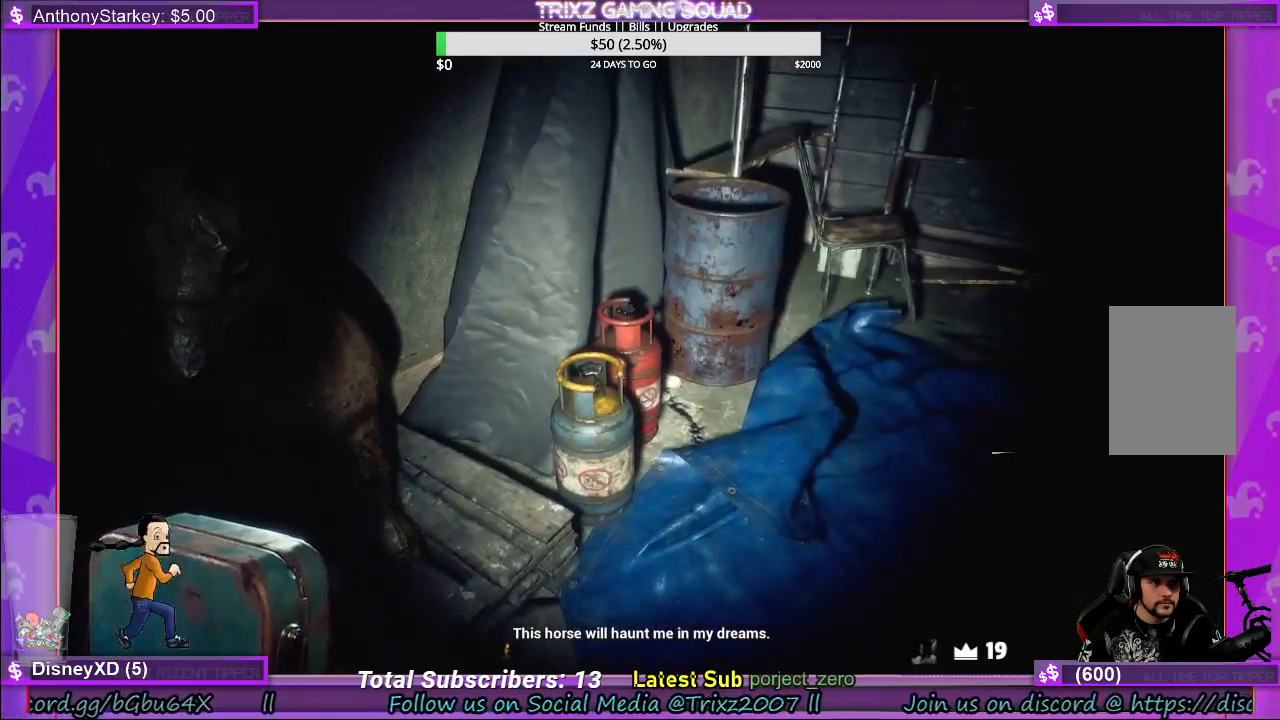
{"keys": ["d", "shift", "w"], "mouse": [], "events": [[150, "d", "down"], [217, "shift", "down"]]}
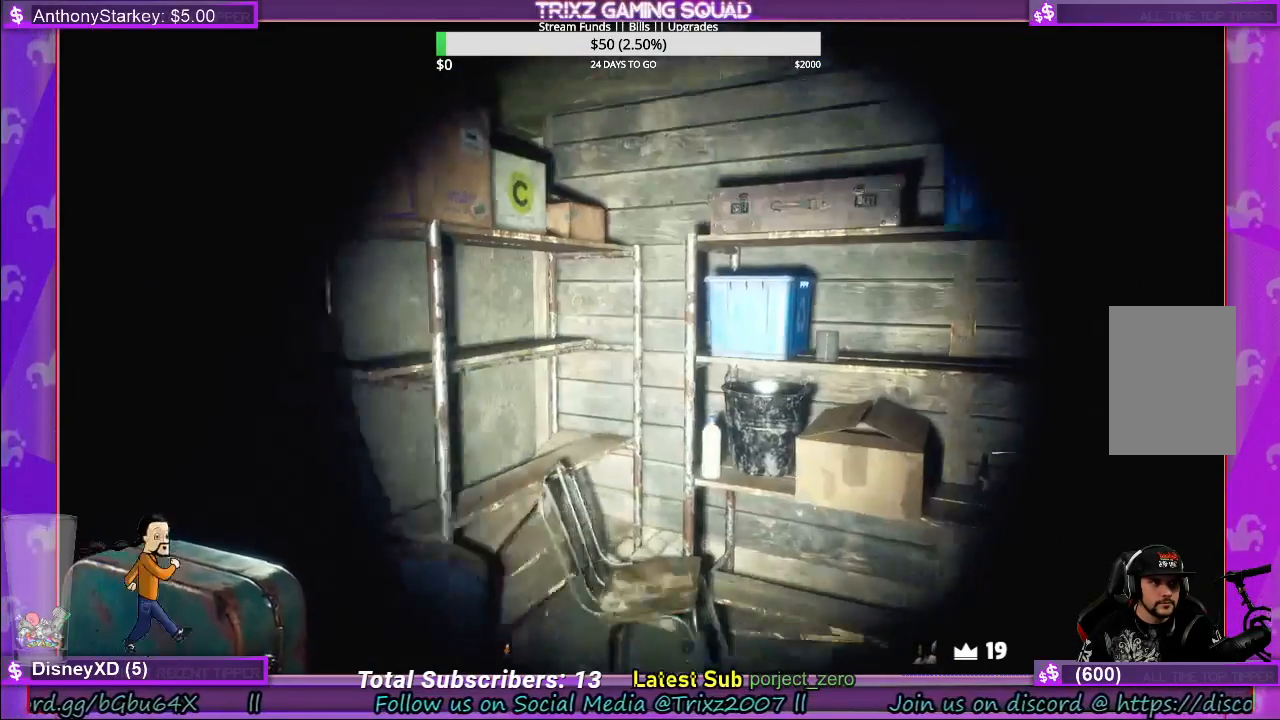
{"keys": [], "mouse": [], "events": [[33, "shift", "up"], [67, "d", "up"], [83, "w", "up"]]}
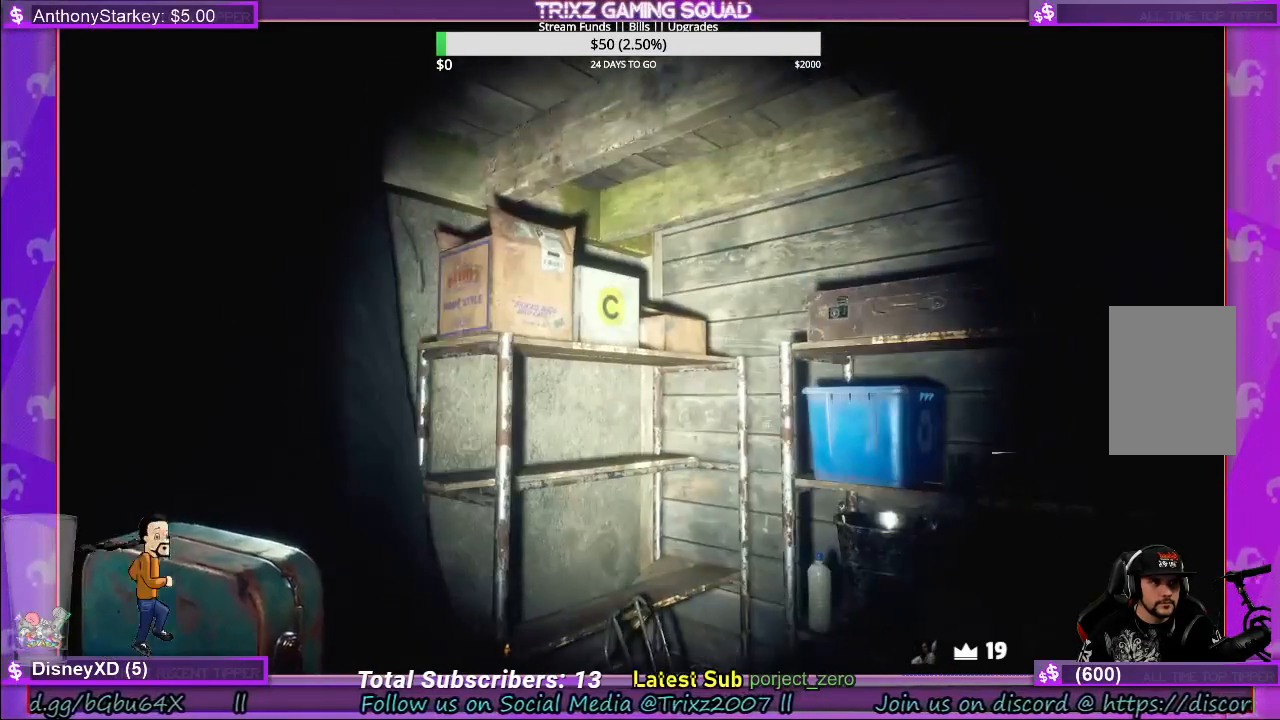
{"keys": ["a", "w"], "mouse": [], "events": [[267, "w", "down"], [383, "a", "down"]]}
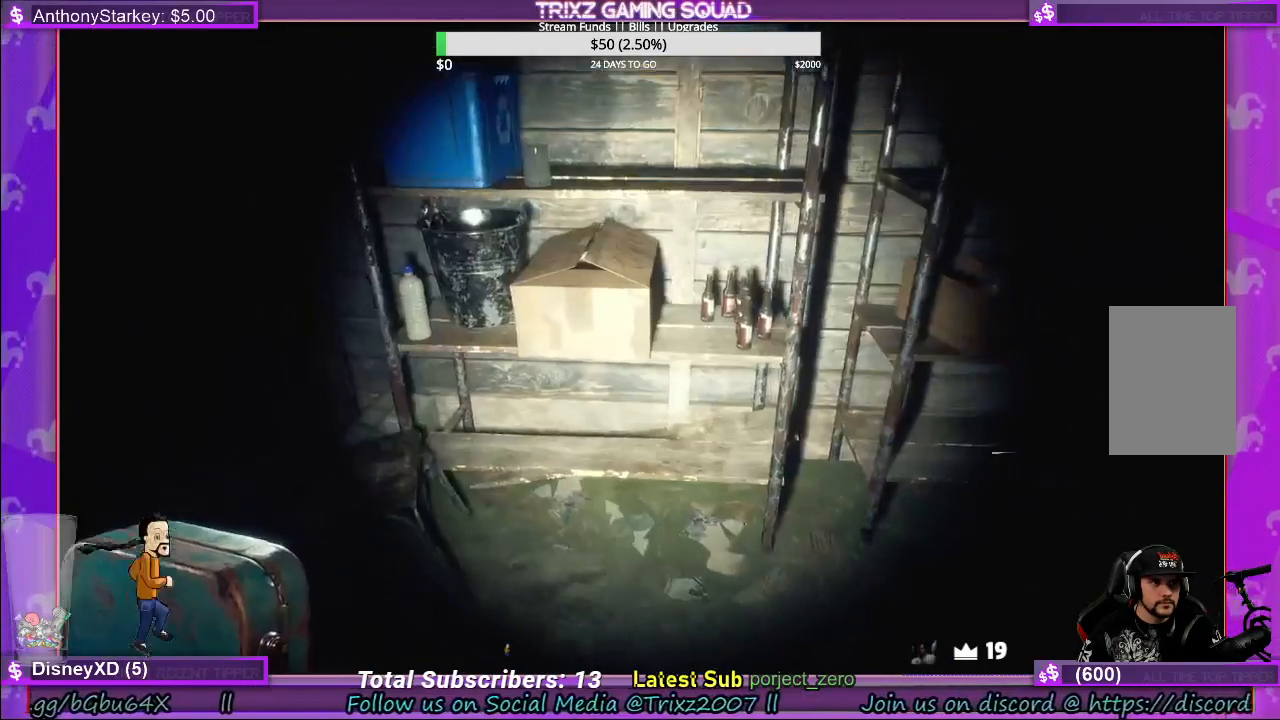
{"keys": [], "mouse": [], "events": [[283, "w", "up"], [483, "a", "up"]]}
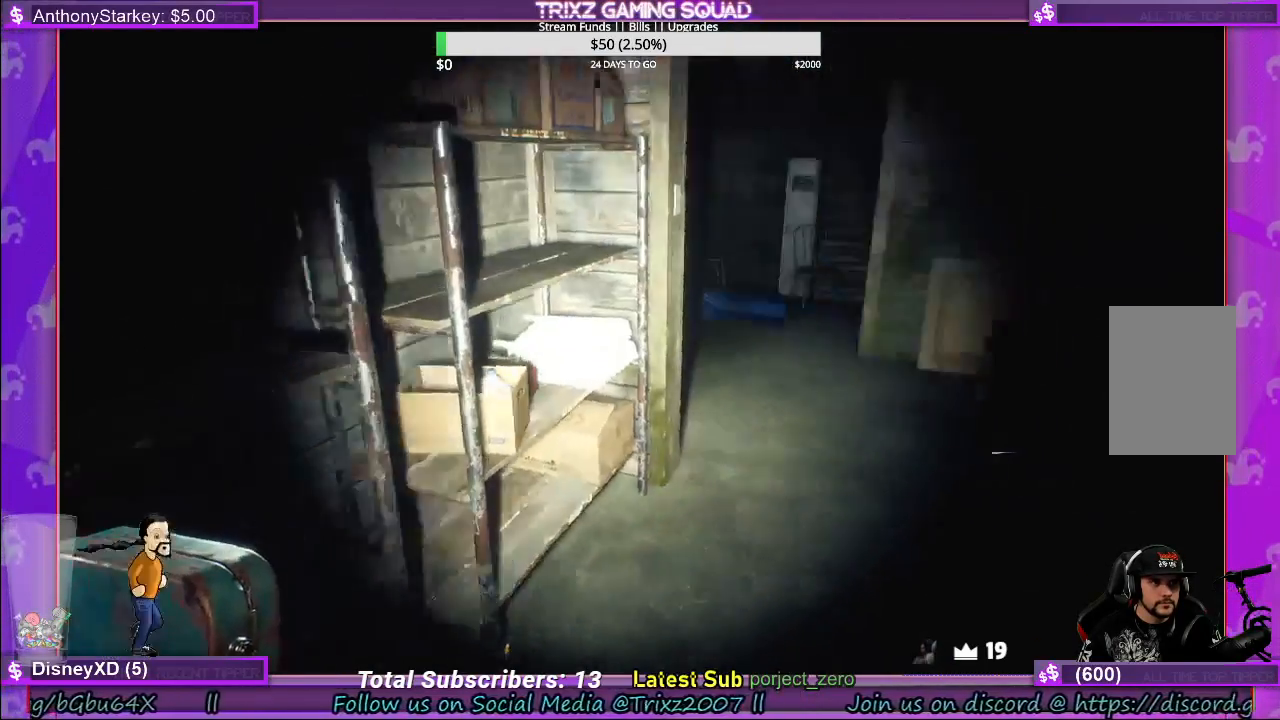
{"keys": [], "mouse": [], "events": []}
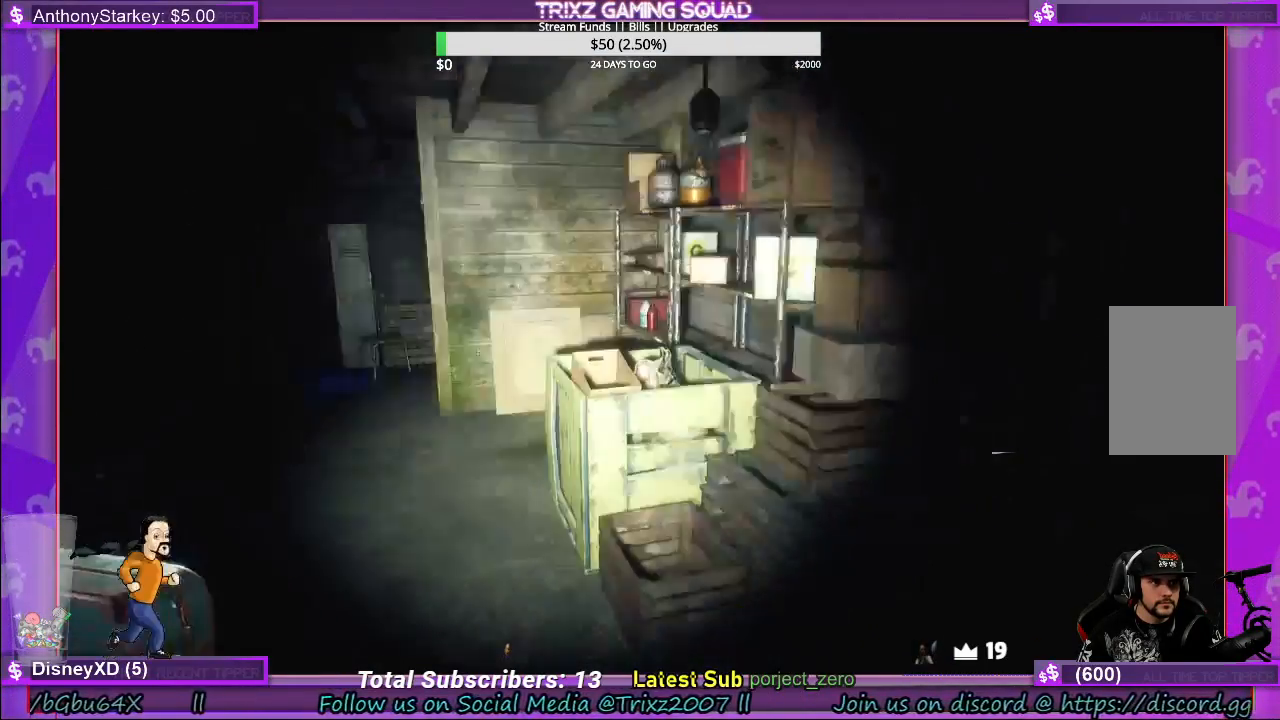
{"keys": ["a", "w"], "mouse": [], "events": [[133, "w", "down"], [183, "a", "down"]]}
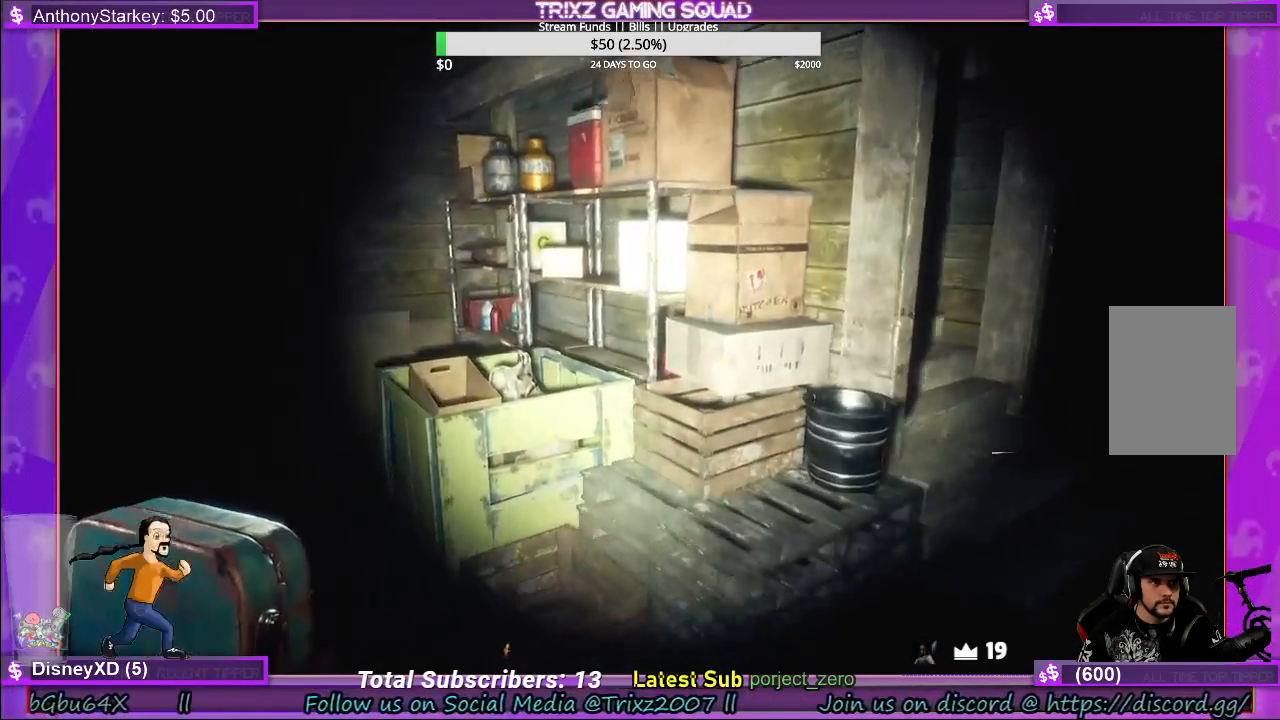
{"keys": ["w"], "mouse": [], "events": [[233, "a", "up"]]}
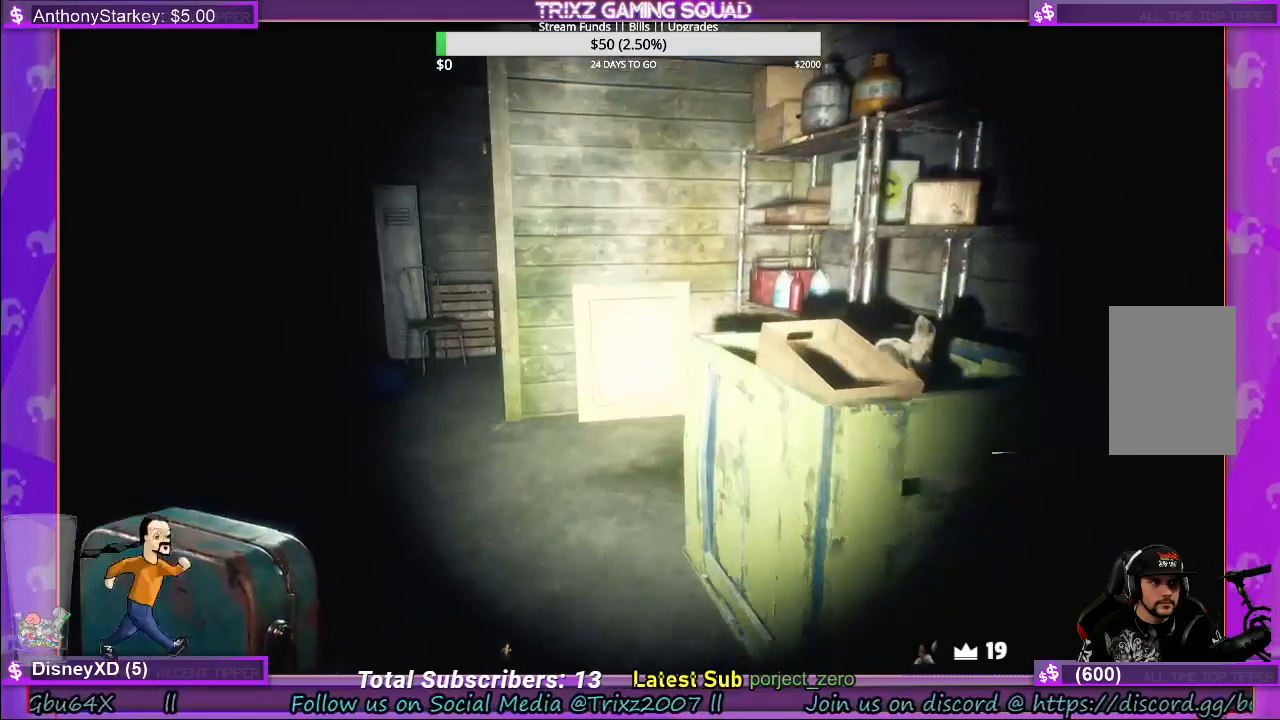
{"keys": ["w"], "mouse": [], "events": [[233, "shift", "down"], [350, "d", "down"], [433, "shift", "up"], [467, "d", "up"]]}
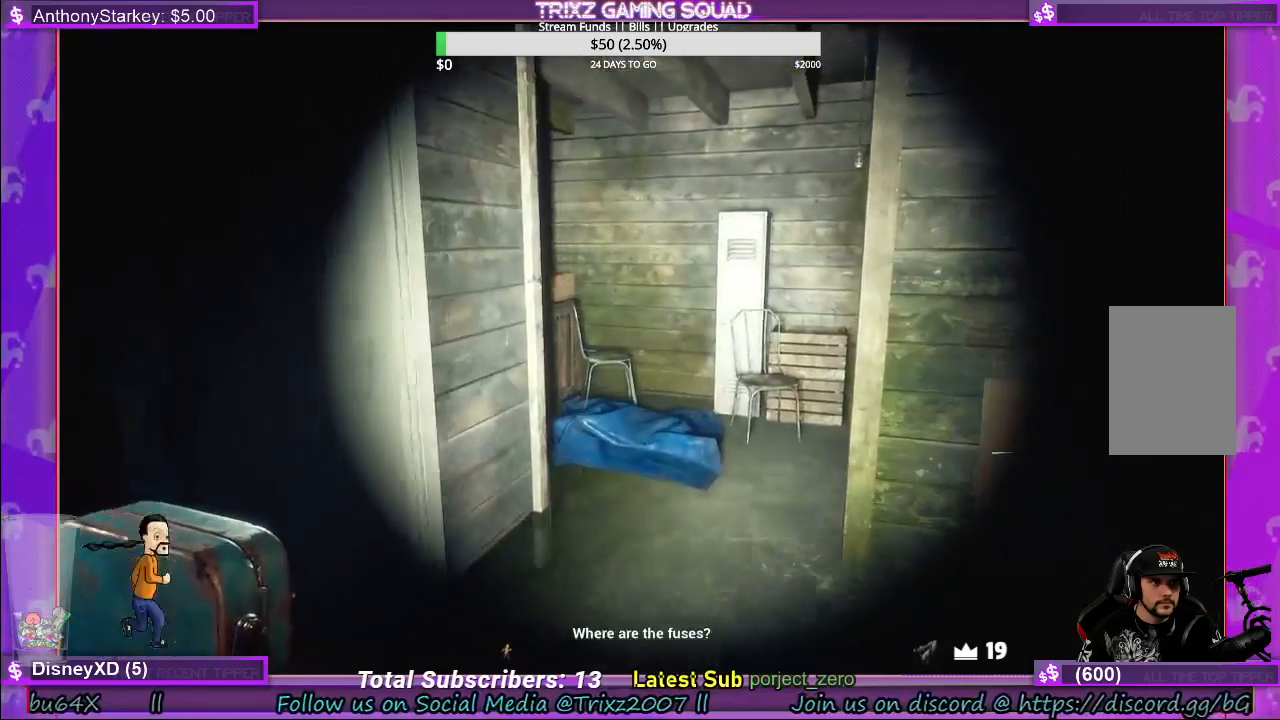
{"keys": ["d", "w"], "mouse": [], "events": [[33, "w", "up"], [450, "d", "down"], [467, "w", "down"]]}
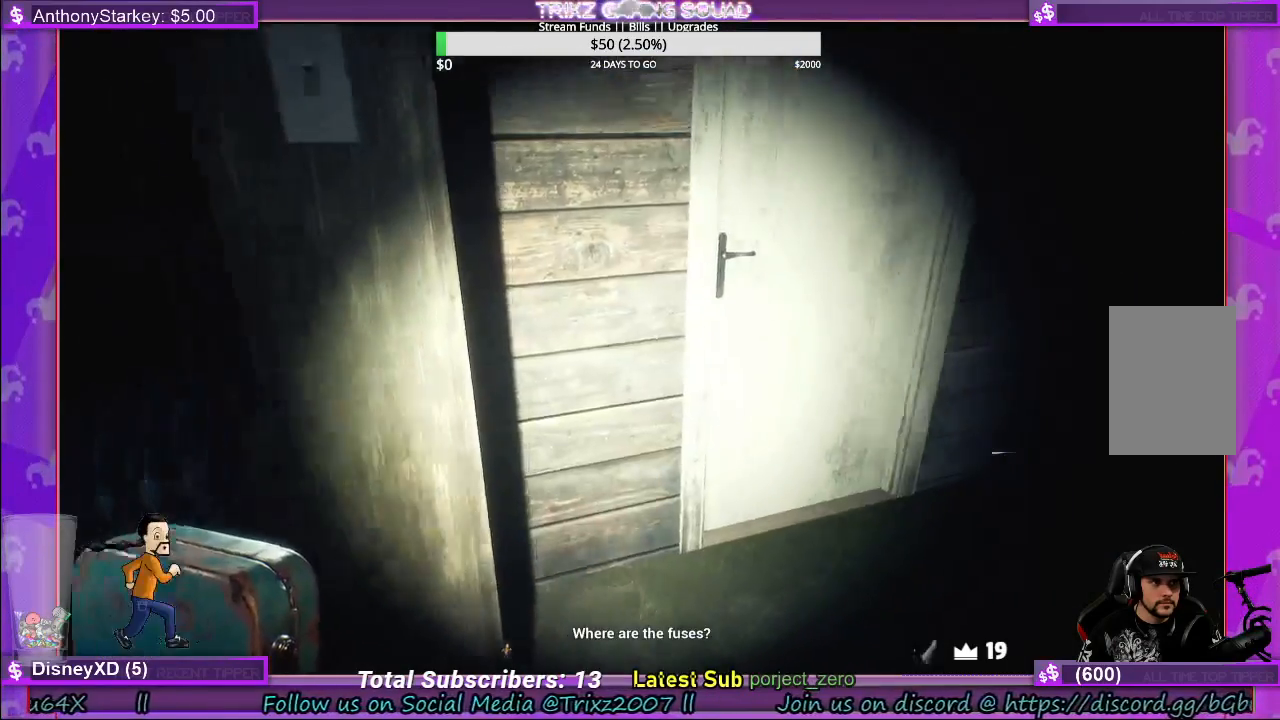
{"keys": ["w"], "mouse": [], "events": [[150, "d", "up"], [383, "mouse_left", "down"], [467, "mouse_left", "up"]]}